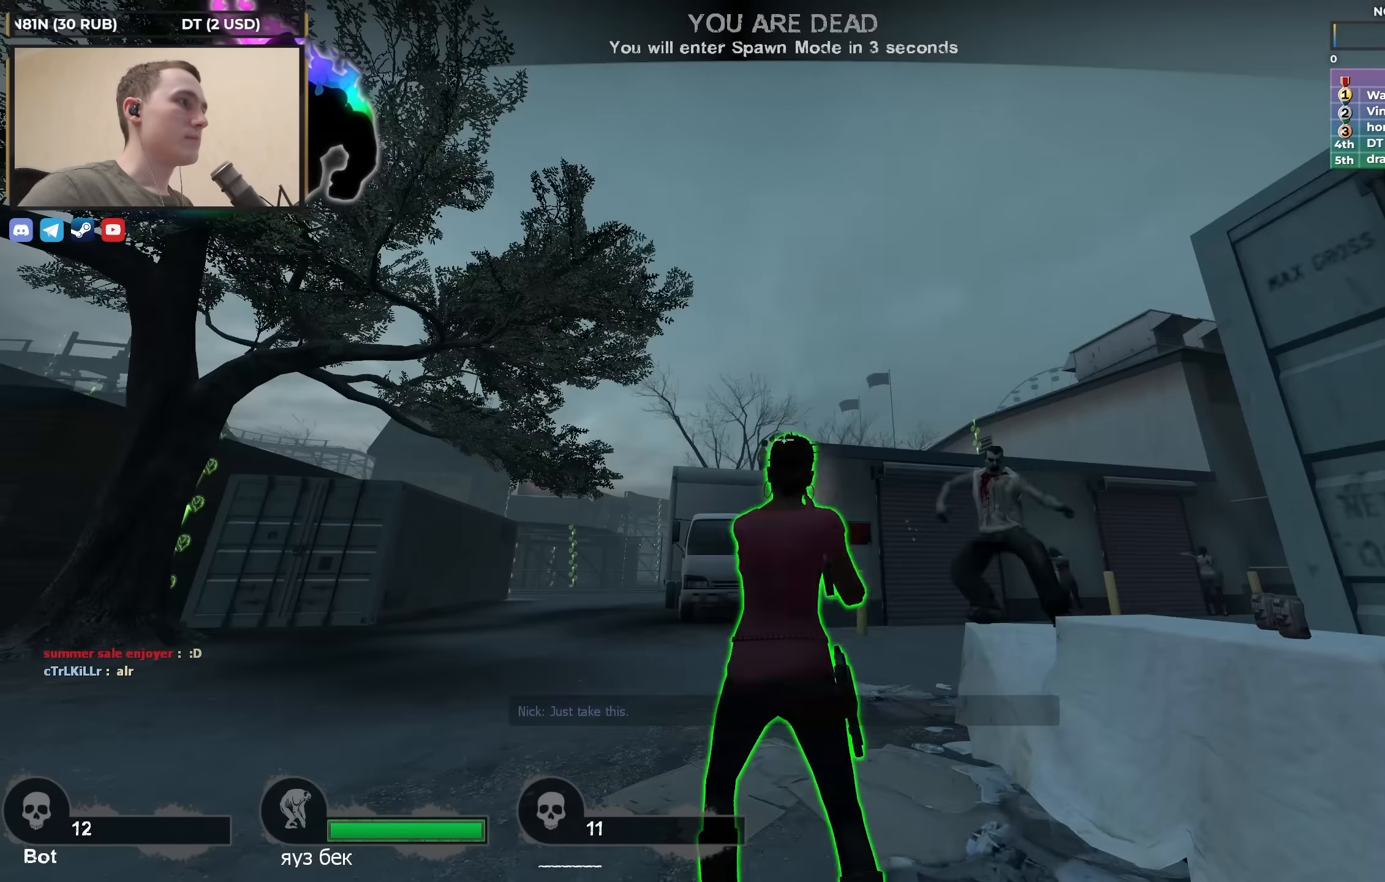
Gameplay with keyboard; each line is a JSON object with the keys held at the frame after it. "events" lists presses ("down") and releases ("up") of "1", "2", "3", "4", "a", "alt", "ctrl", "d", "e", "f", "q", "r", "s", "shift", "space", "tab" and "w" between this image and that frame as [ms after this image, input, new state], when the widget could be followed in between. No other keys are recorded. Mouse input is not recorded.
{"keys": [], "events": [[417, "space", "down"], [500, "space", "up"]]}
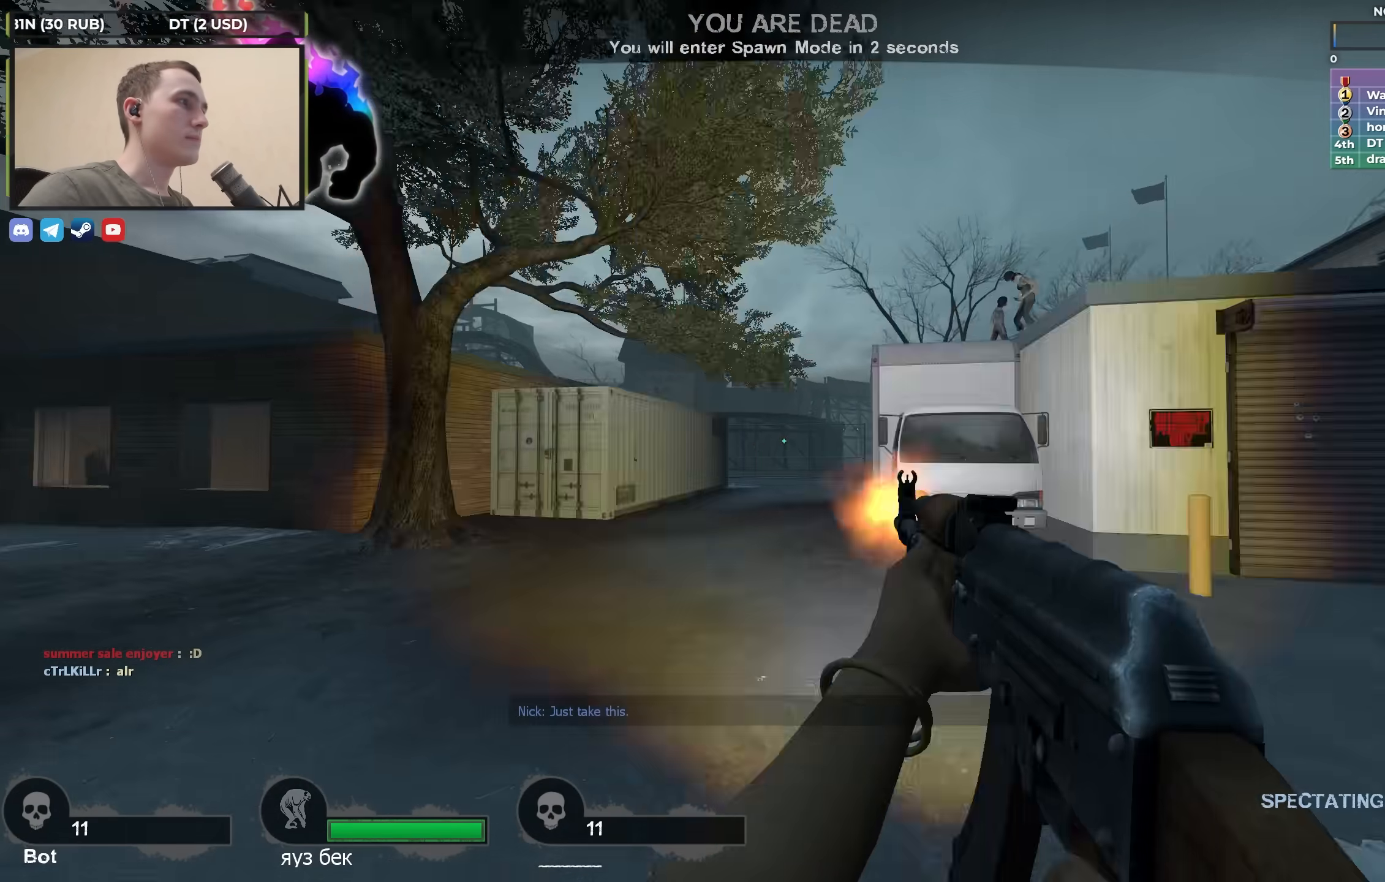
{"keys": [], "events": []}
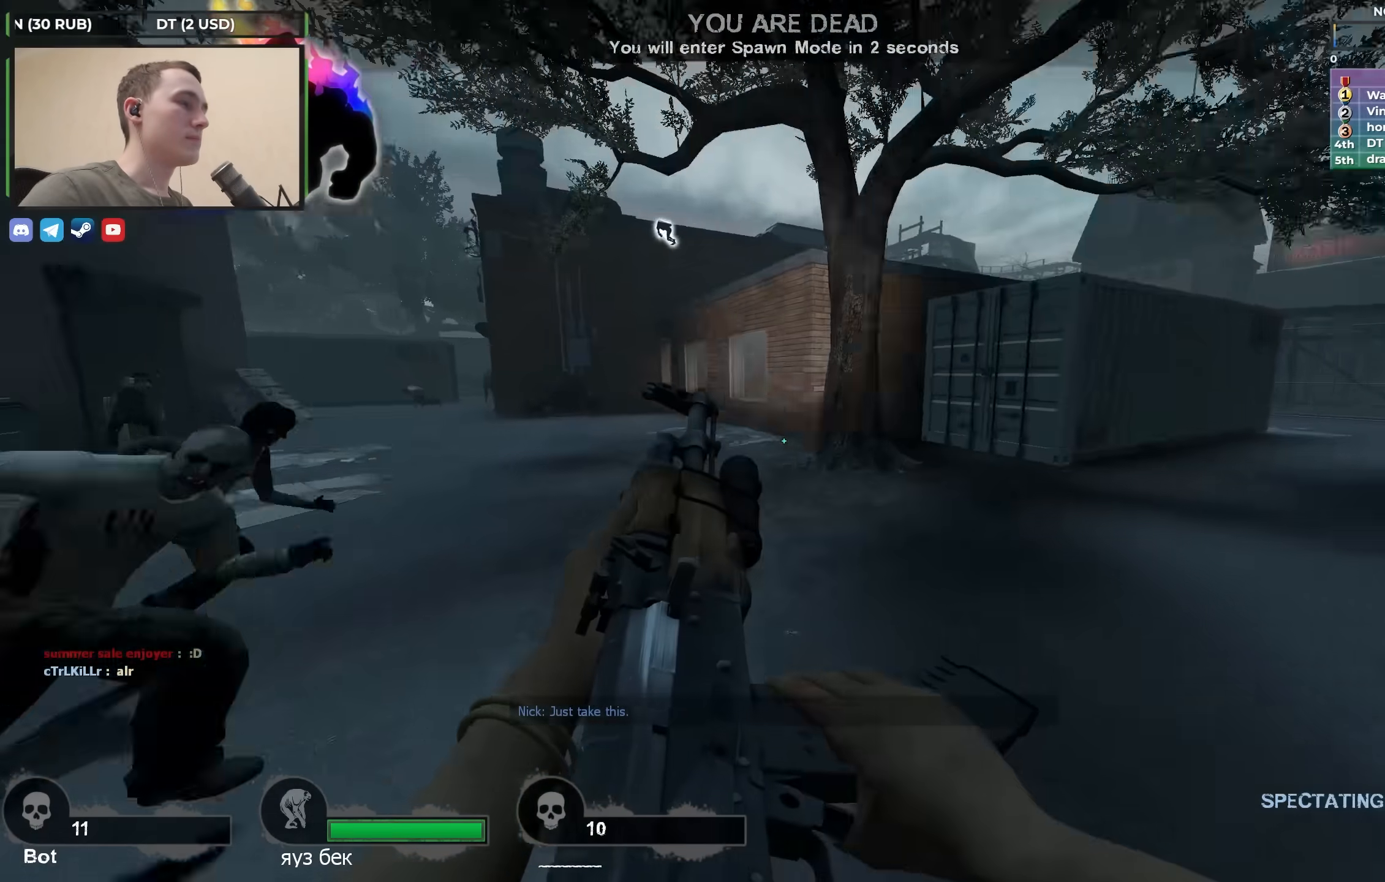
{"keys": [], "events": []}
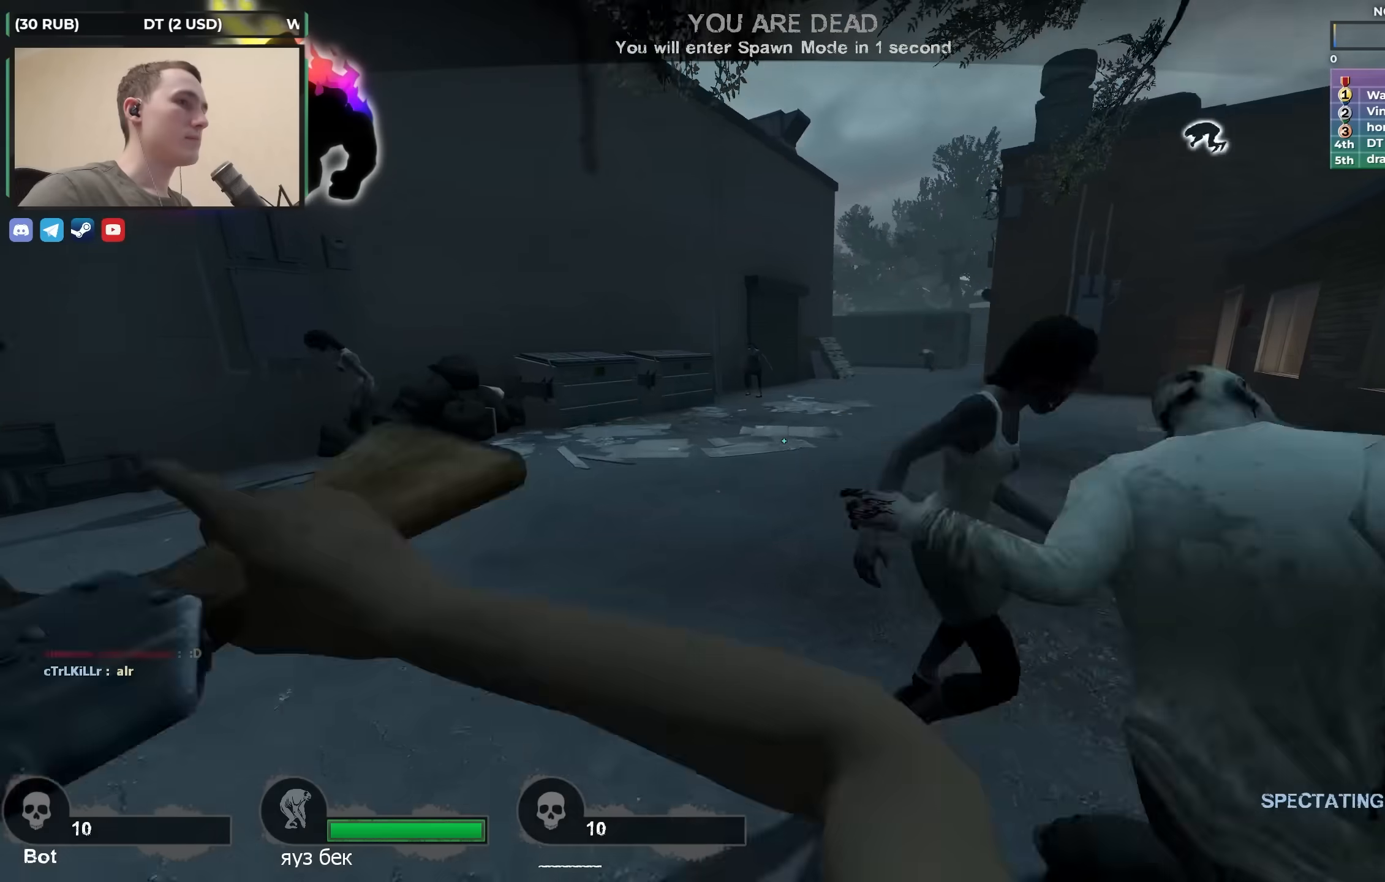
{"keys": [], "events": []}
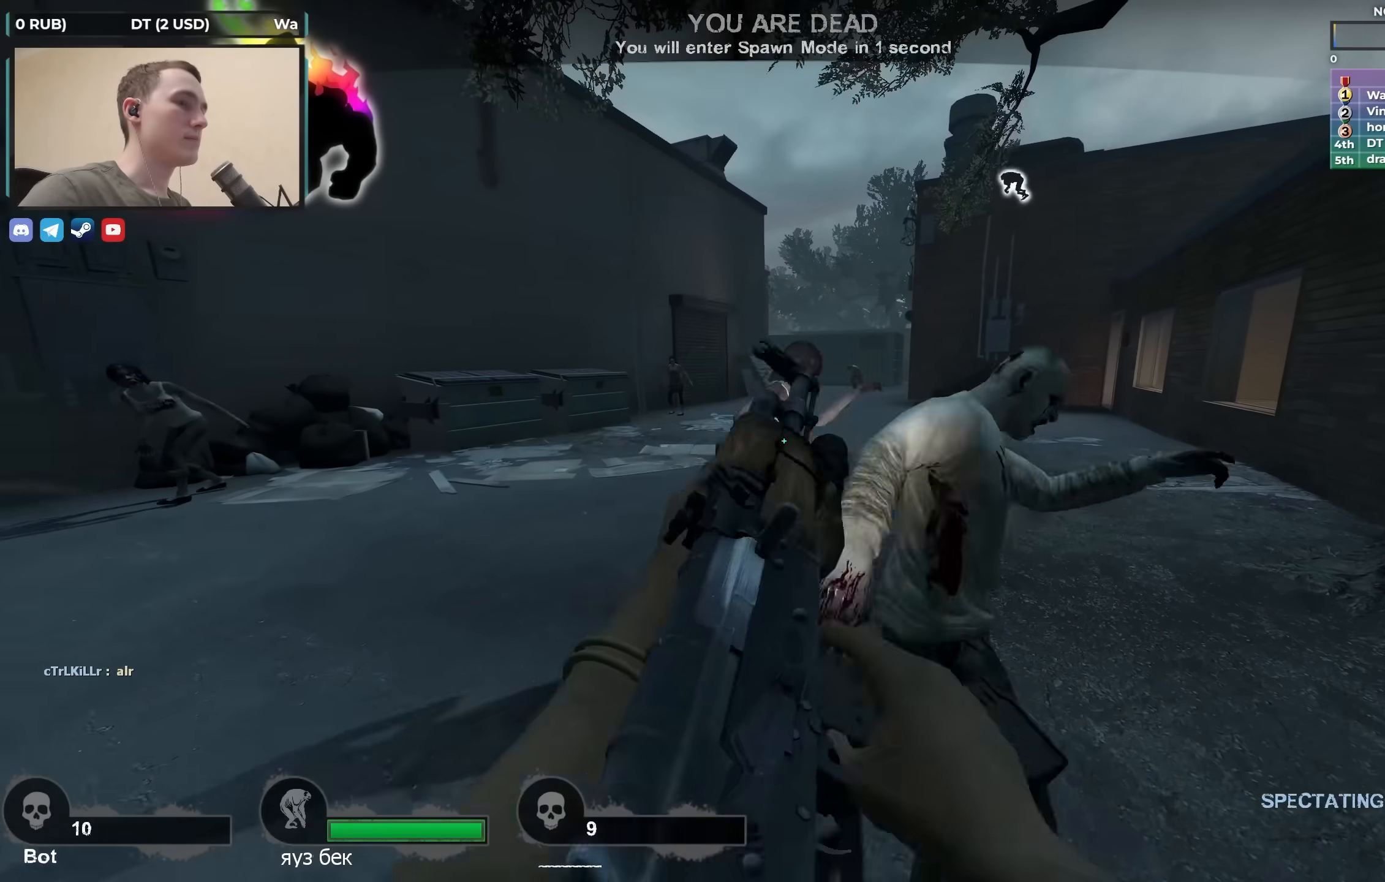
{"keys": [], "events": []}
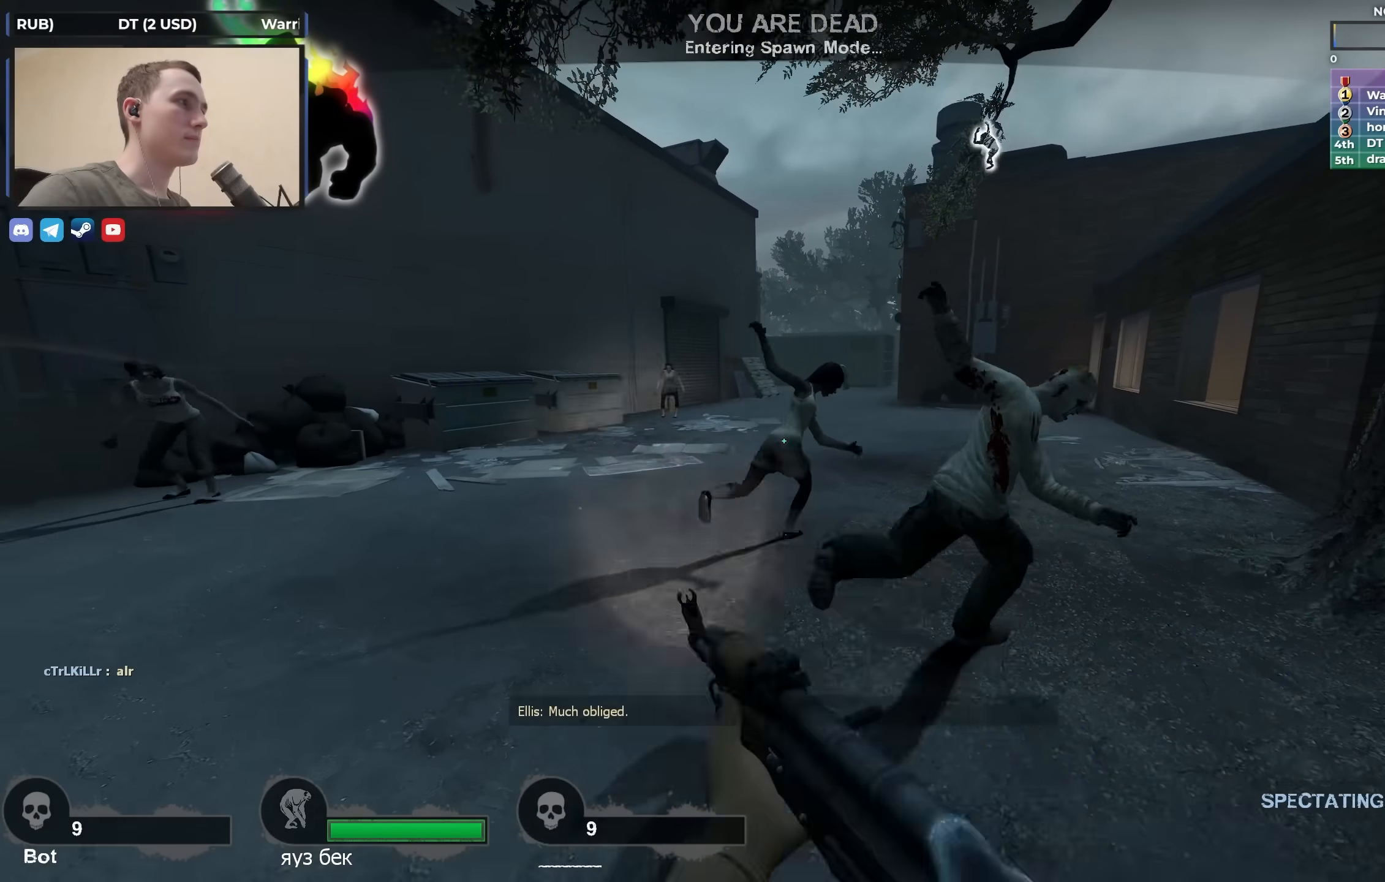
{"keys": [], "events": []}
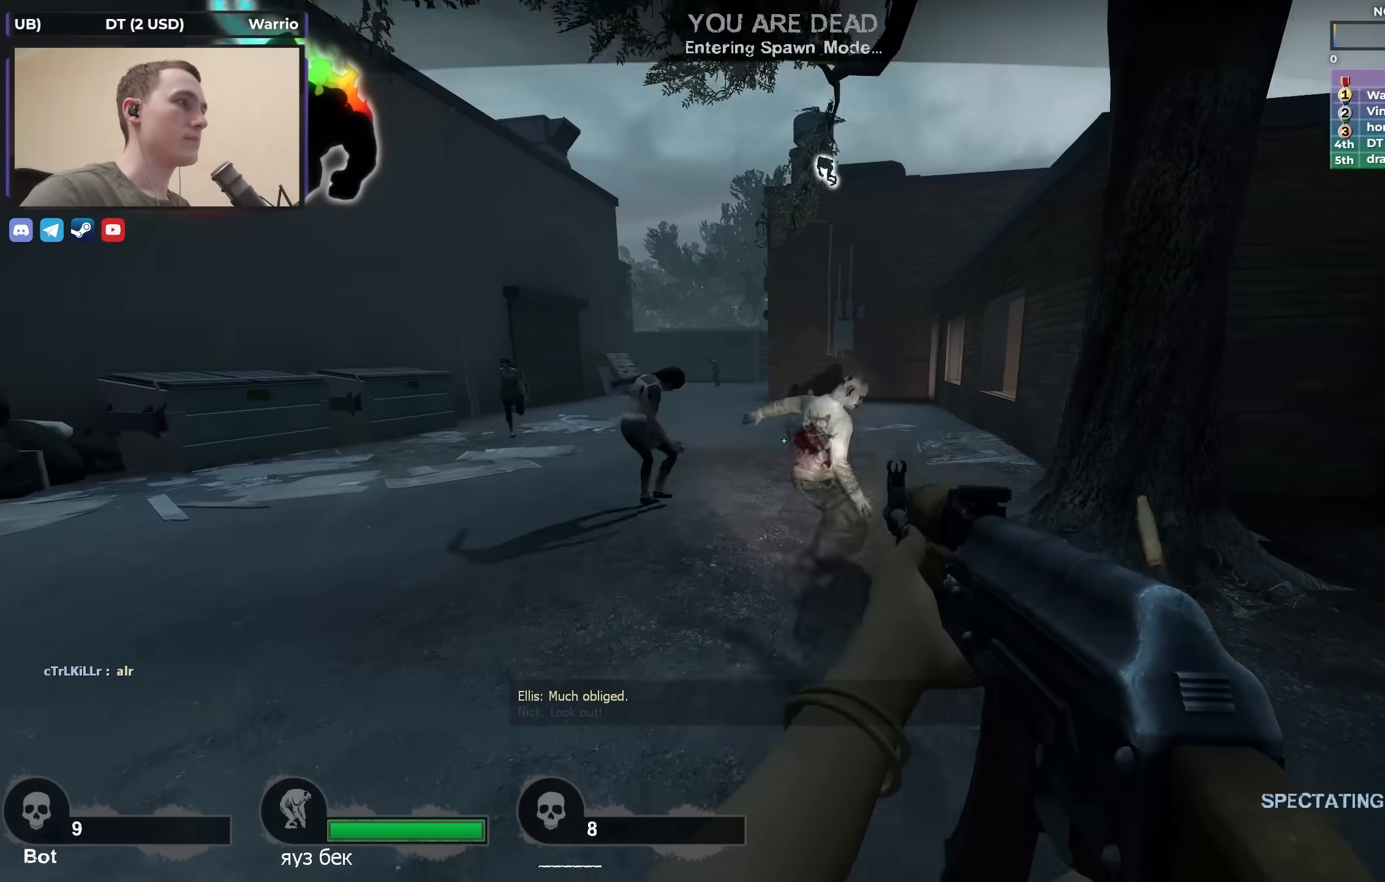
{"keys": [], "events": []}
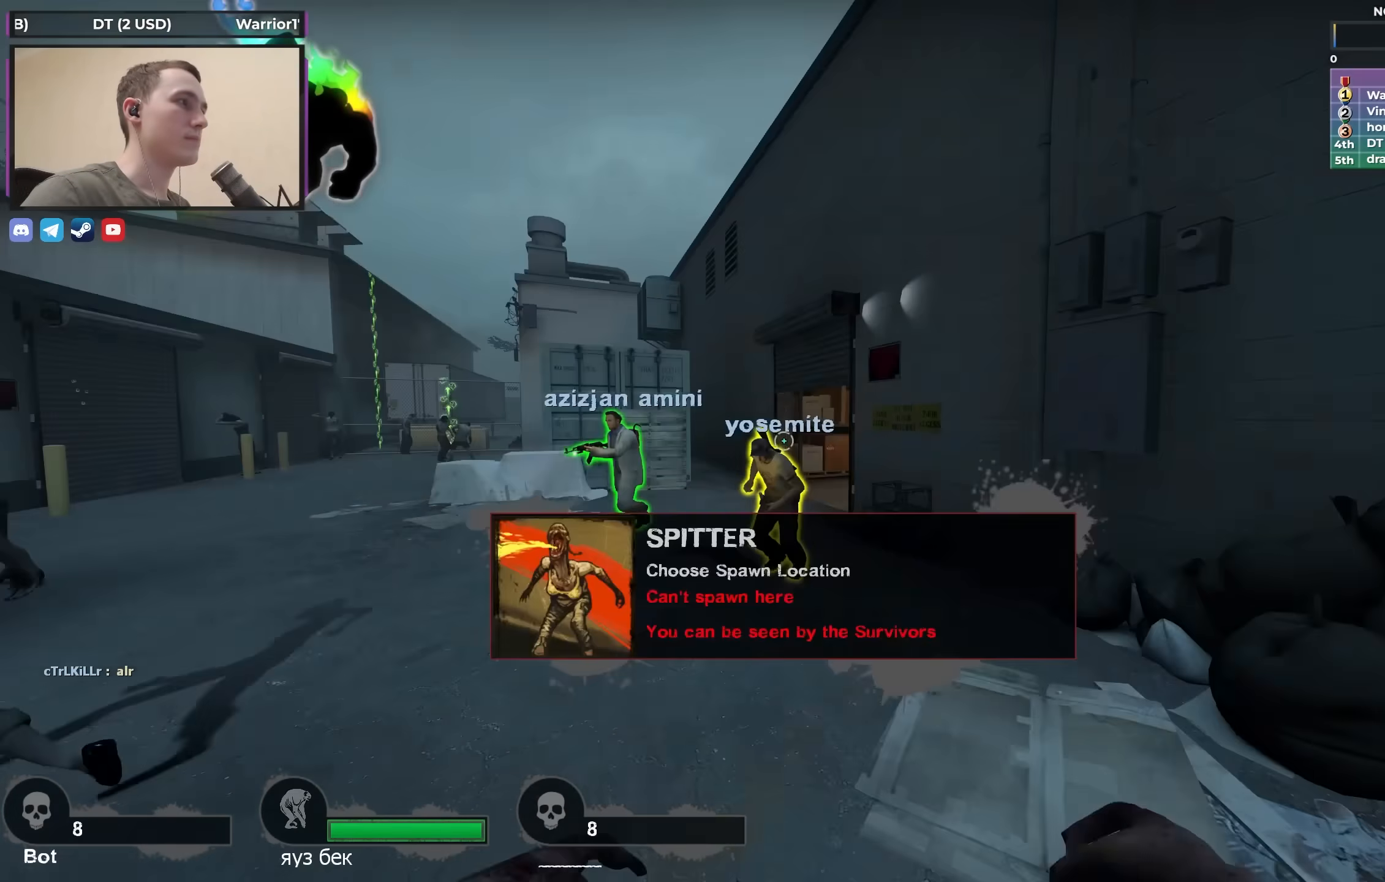
{"keys": ["w"], "events": [[383, "w", "down"]]}
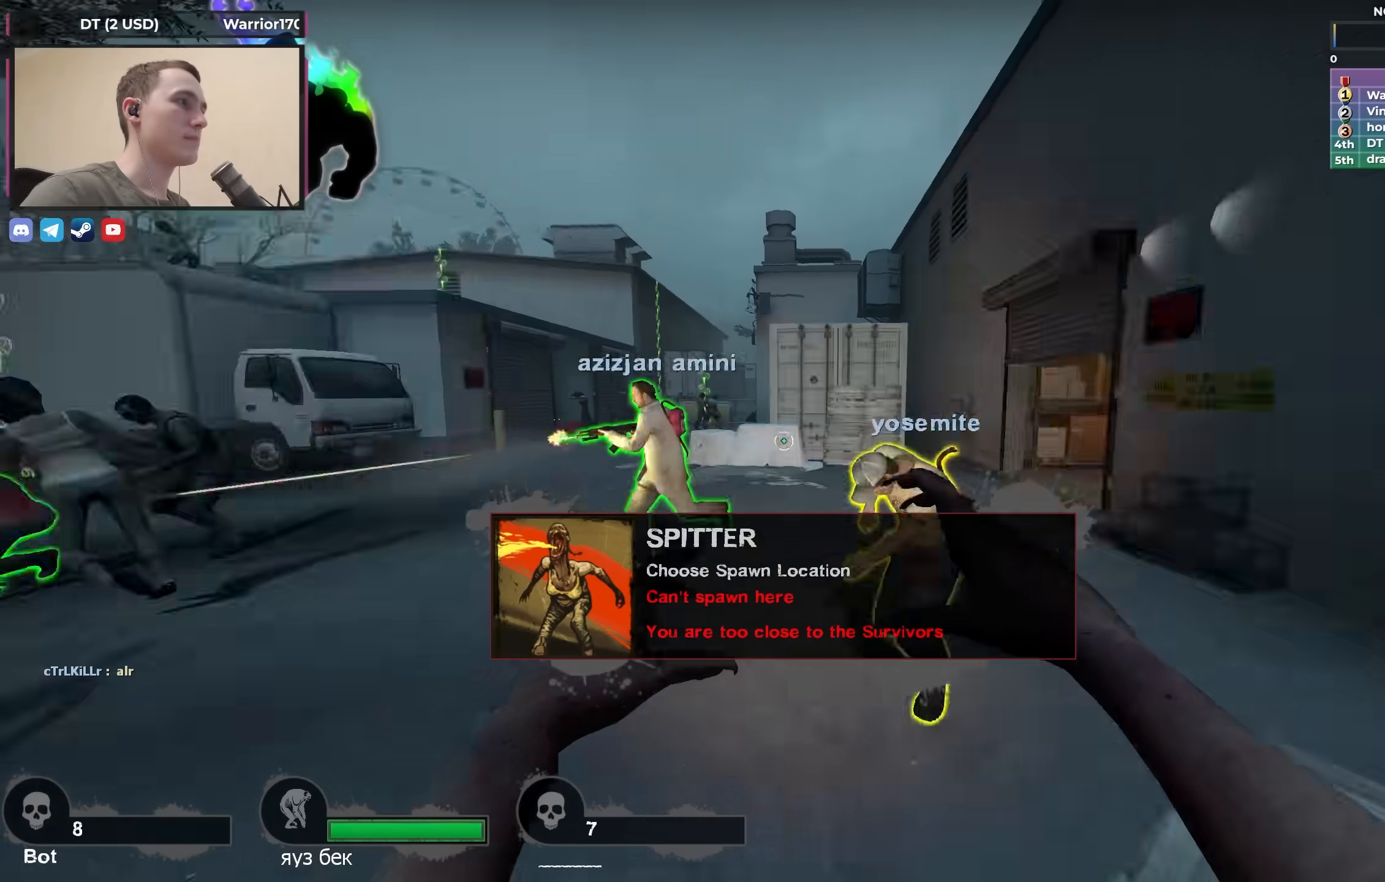
{"keys": ["w"], "events": []}
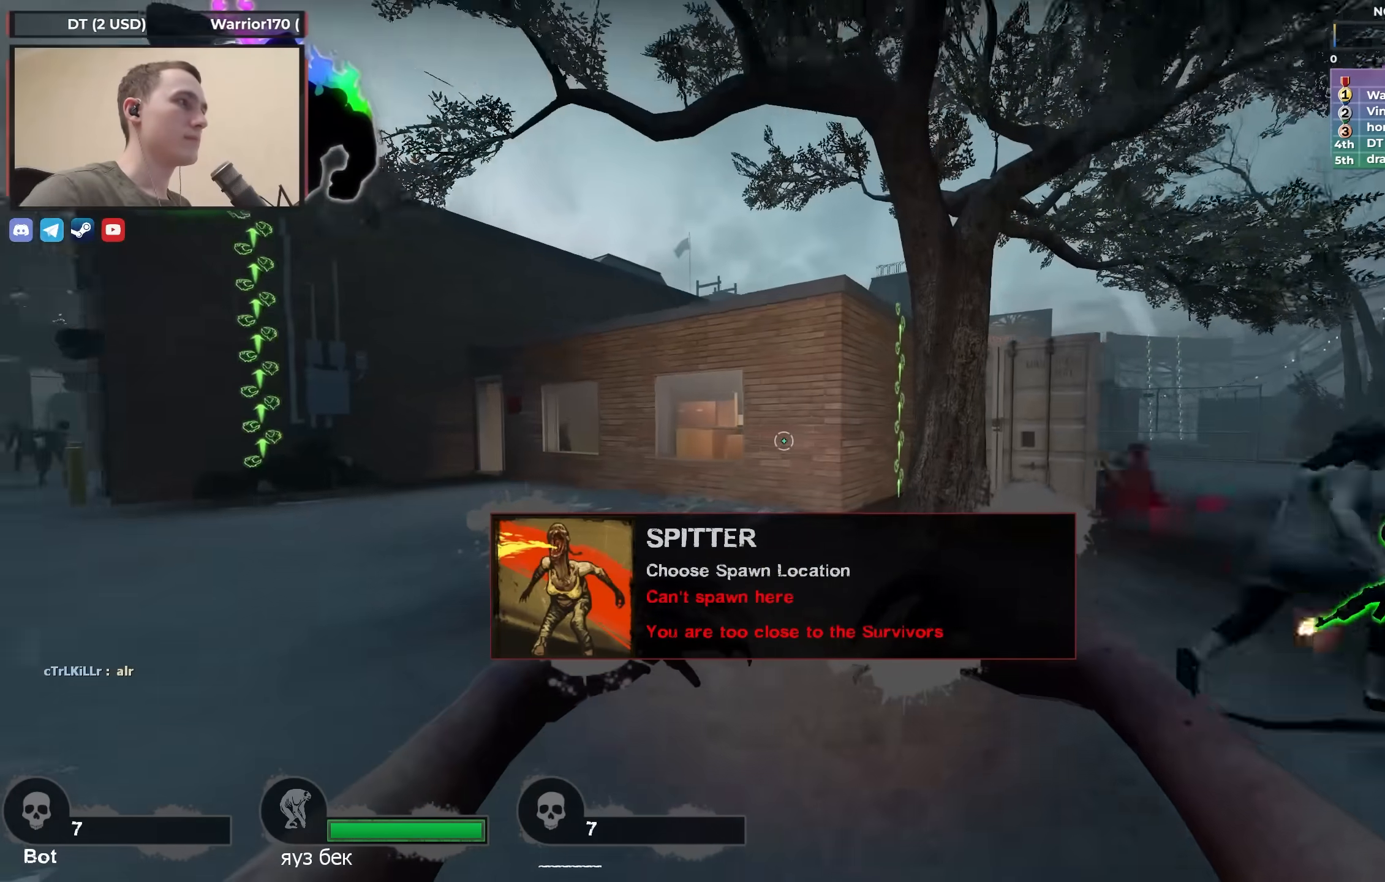
{"keys": ["d", "w"], "events": [[133, "d", "down"]]}
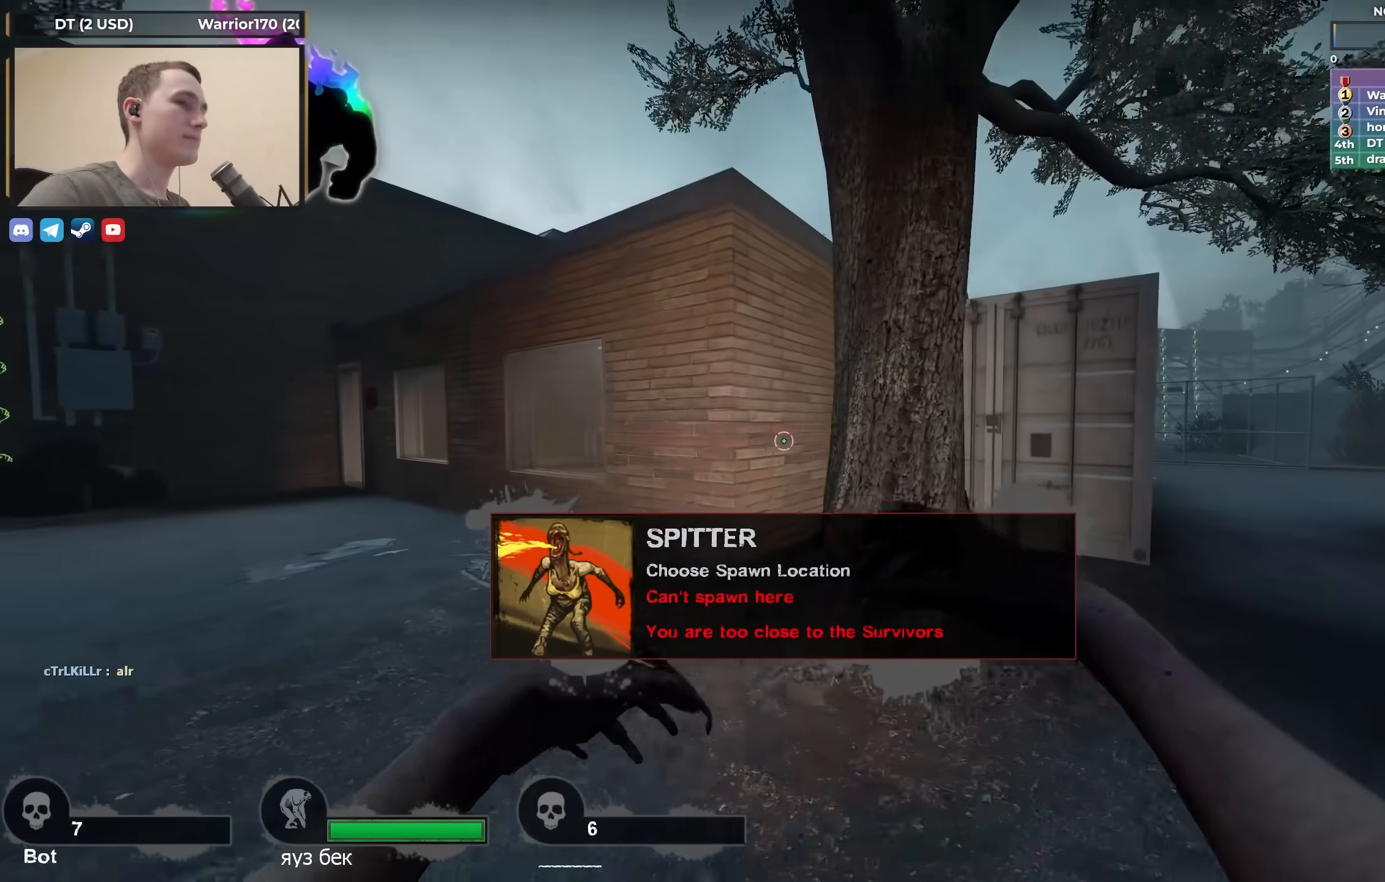
{"keys": ["w"], "events": [[383, "d", "up"]]}
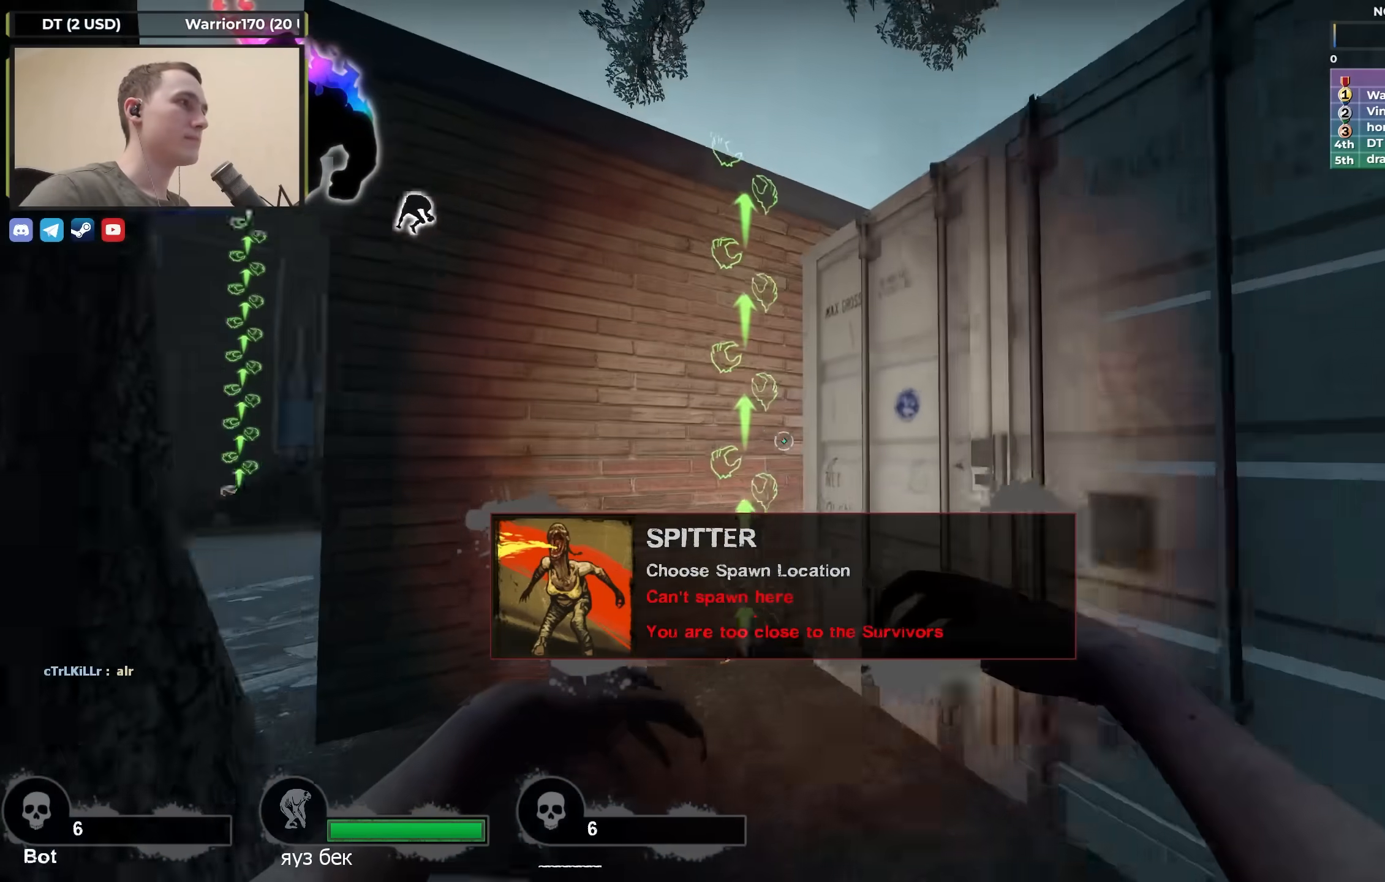
{"keys": ["d", "w"], "events": [[300, "d", "down"]]}
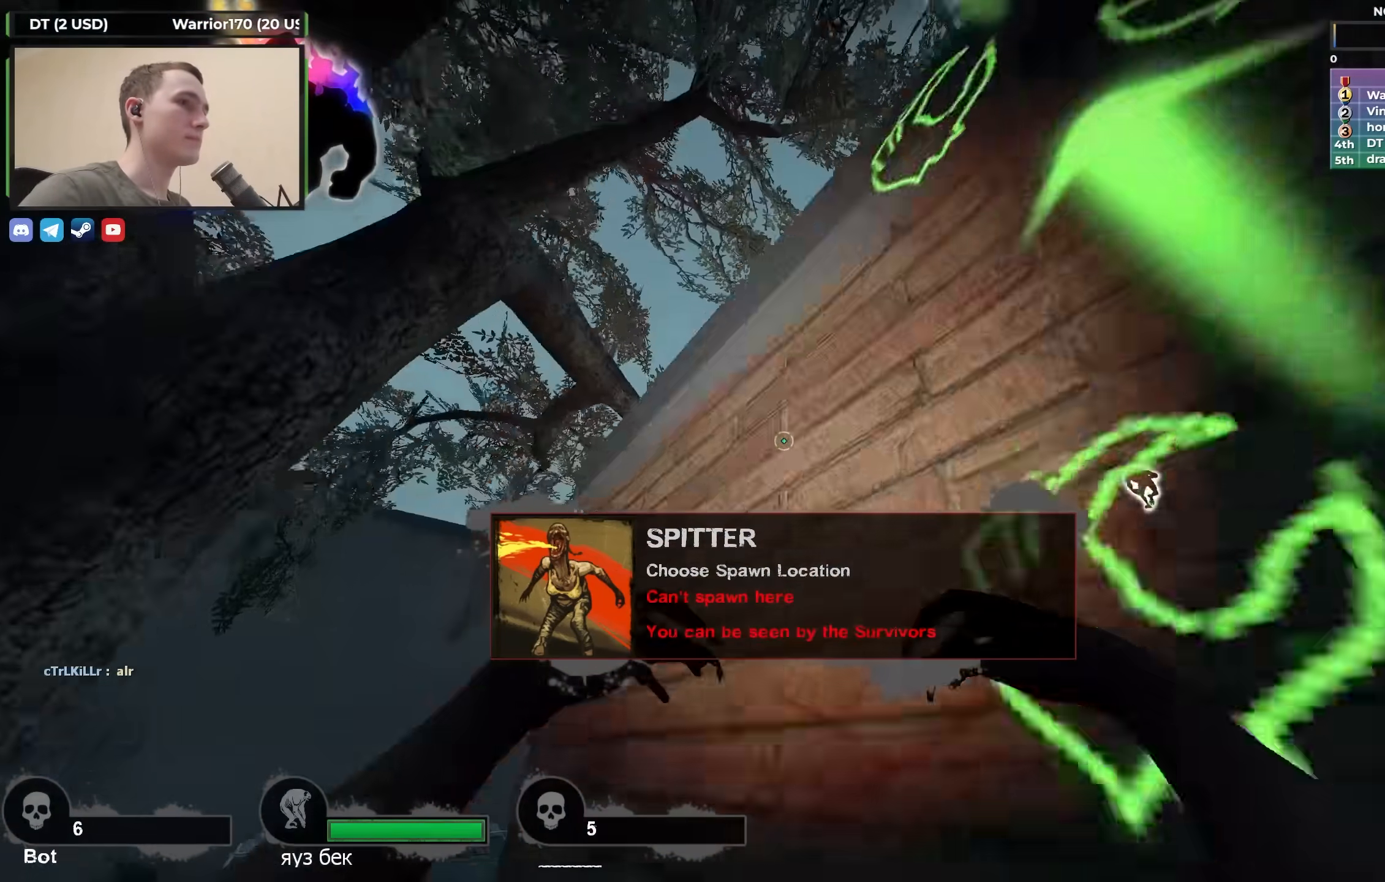
{"keys": ["d", "s"], "events": [[367, "w", "up"], [500, "s", "down"]]}
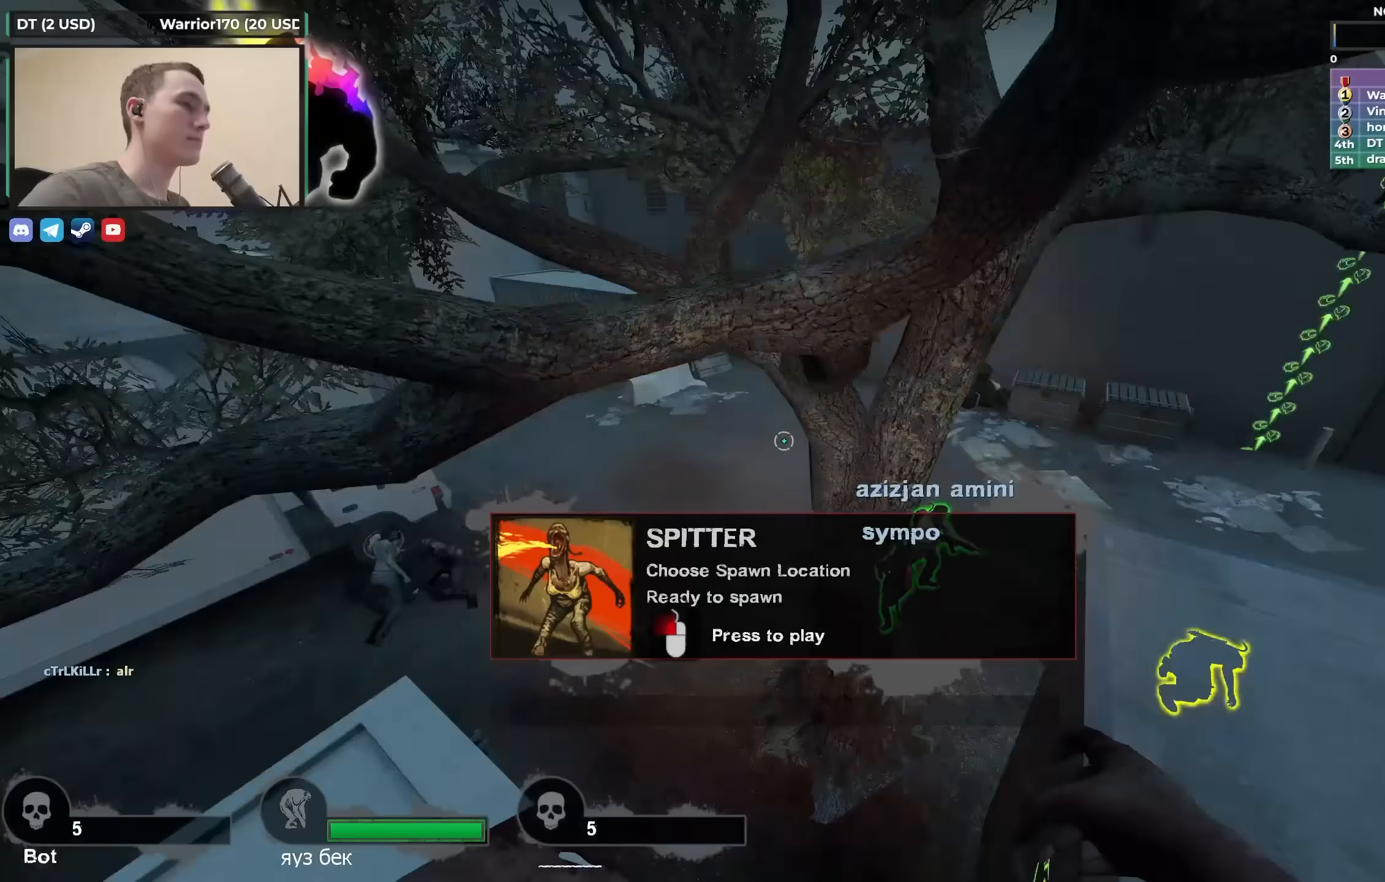
{"keys": ["s"], "events": [[100, "d", "up"], [200, "d", "down"], [333, "d", "up"]]}
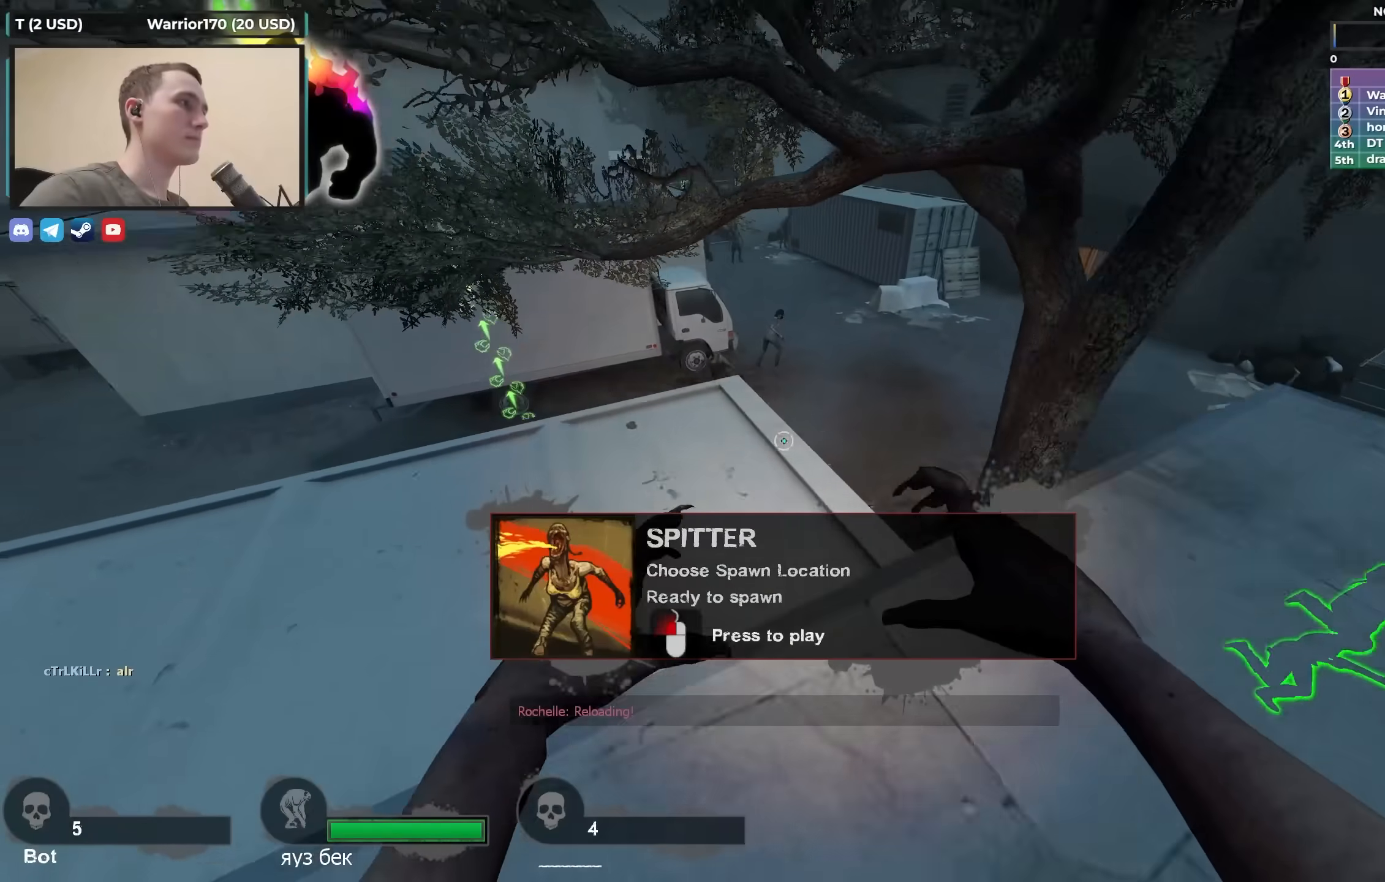
{"keys": ["d", "s"], "events": [[150, "d", "down"]]}
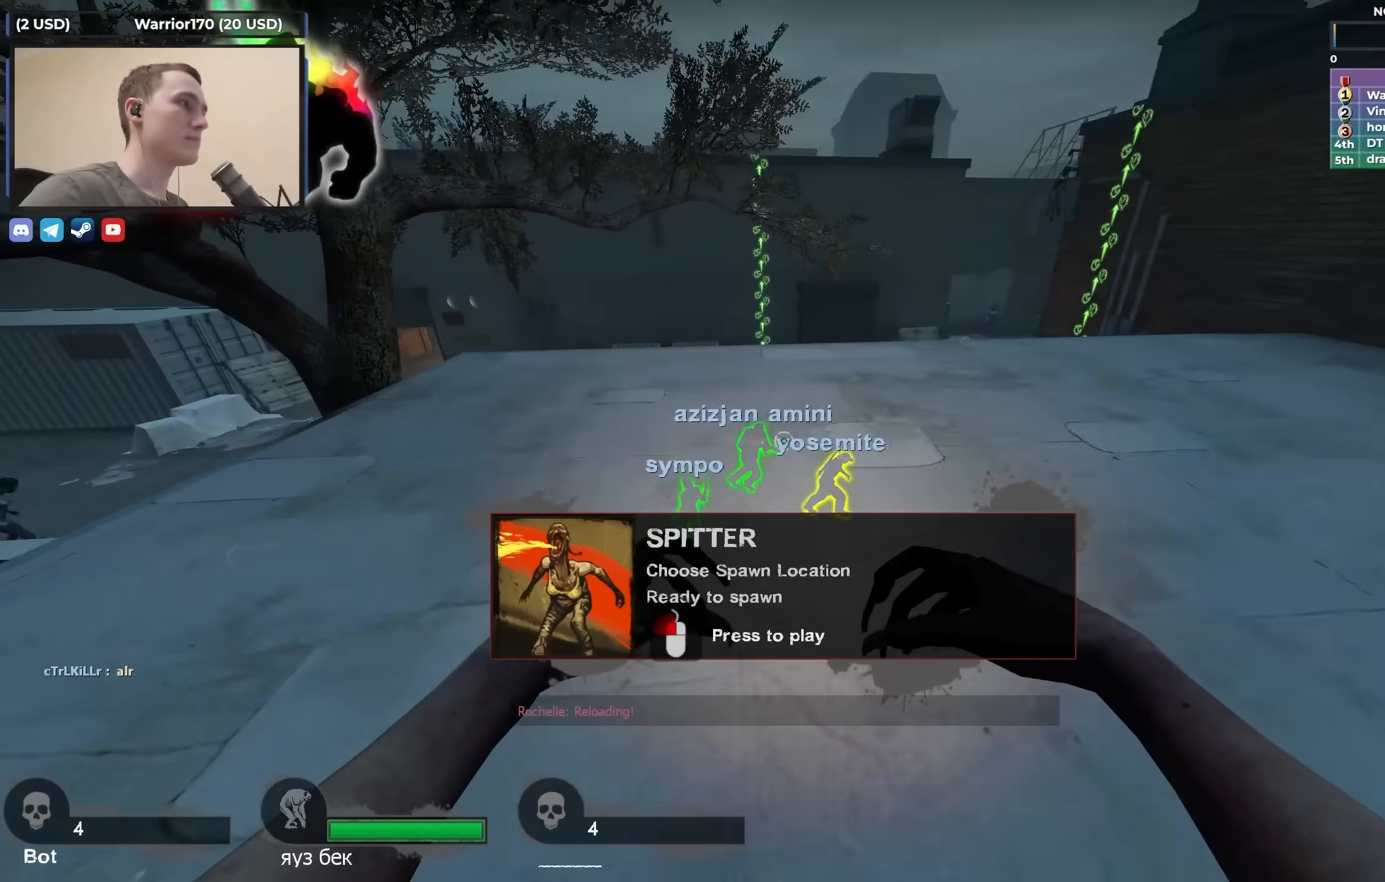
{"keys": ["a", "w"], "events": [[133, "s", "up"], [267, "d", "up"], [367, "a", "down"], [417, "w", "down"]]}
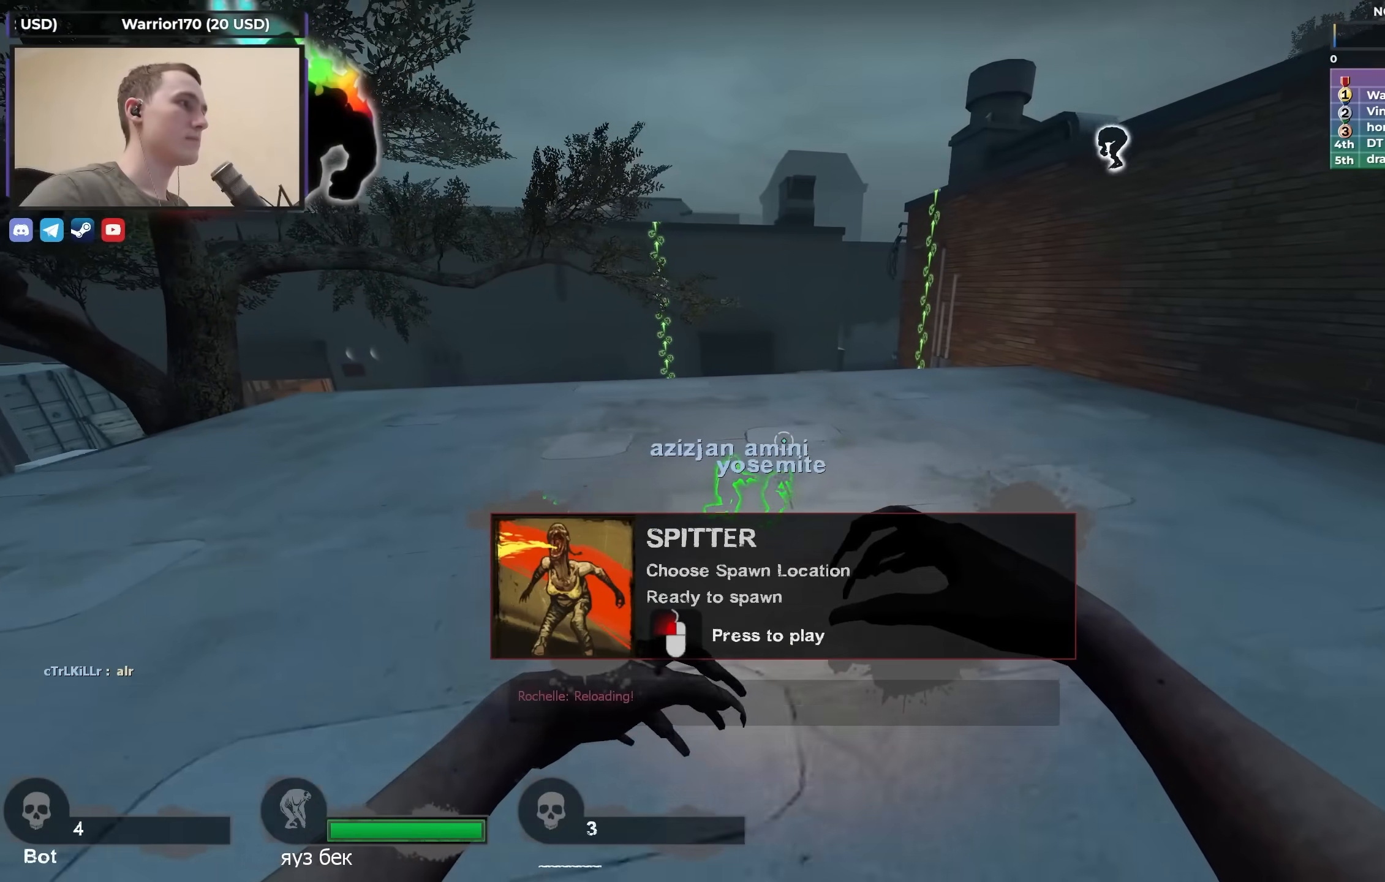
{"keys": [], "events": [[50, "a", "up"], [333, "w", "up"]]}
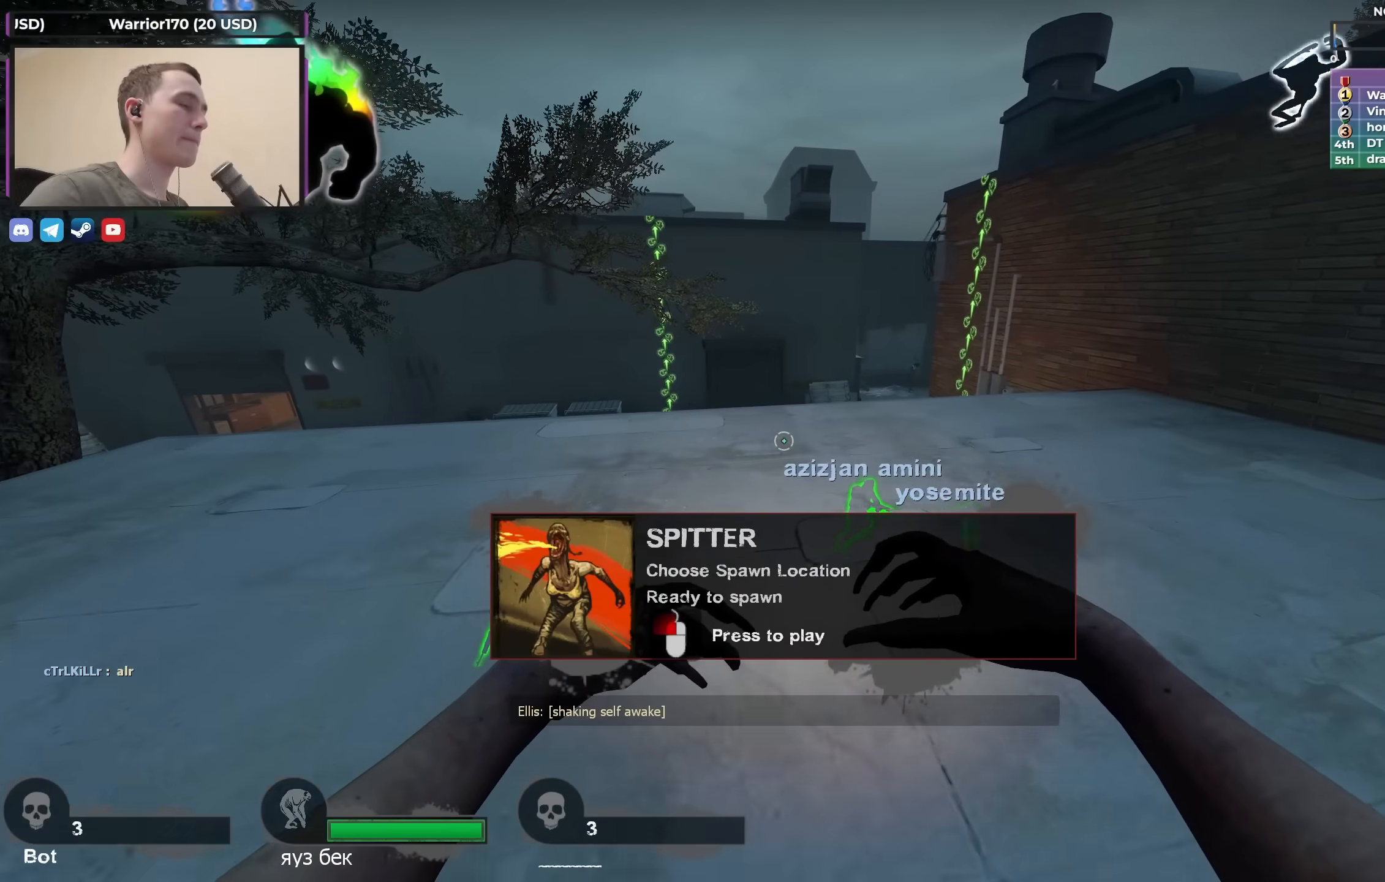
{"keys": ["d", "w"], "events": [[250, "a", "down"], [300, "w", "down"], [400, "a", "up"], [450, "d", "down"]]}
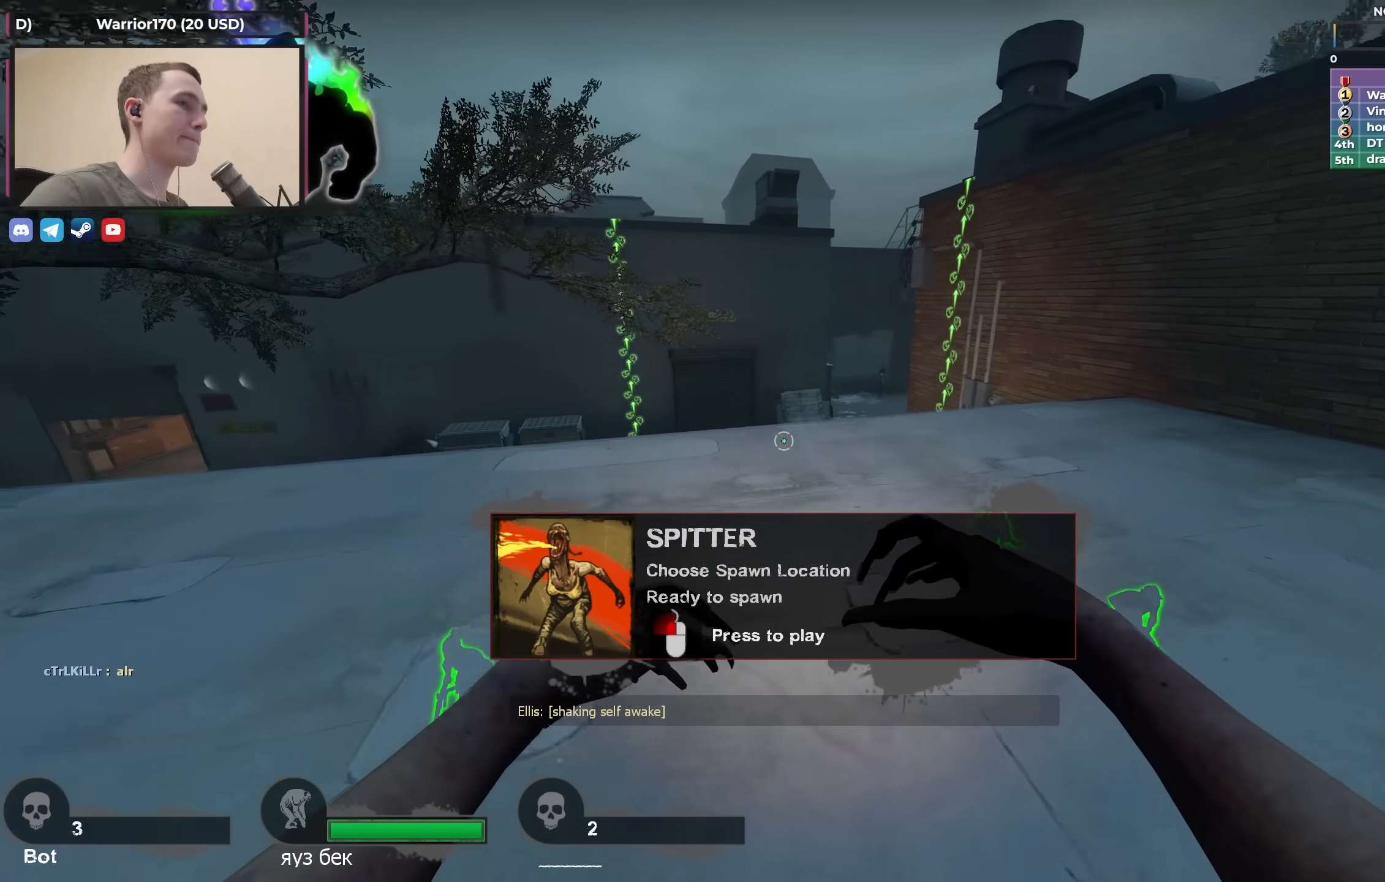
{"keys": ["a"], "events": [[217, "w", "up"], [267, "d", "up"], [317, "a", "down"]]}
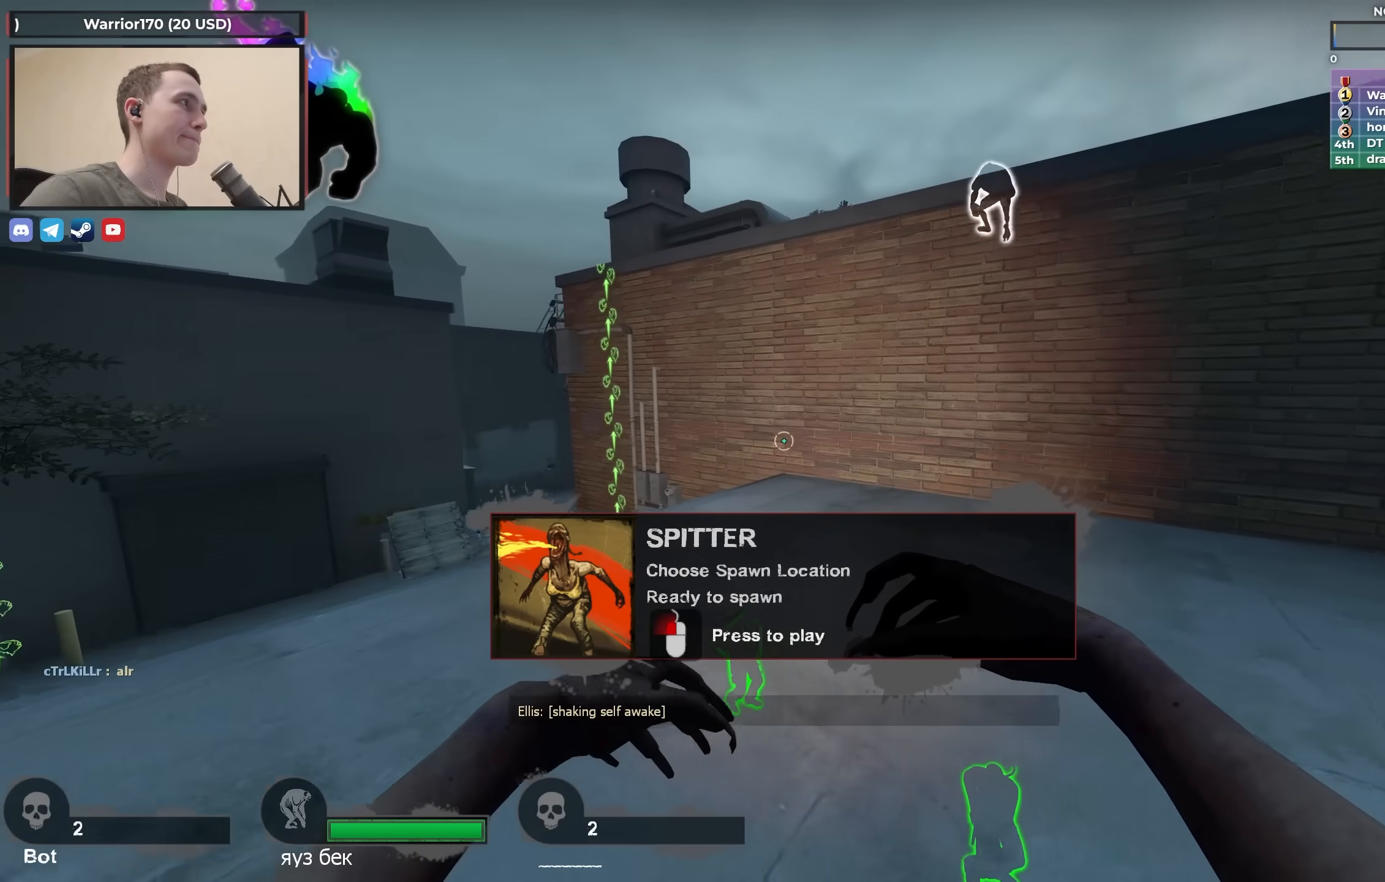
{"keys": [], "events": [[283, "a", "up"], [283, "d", "down"], [467, "d", "up"]]}
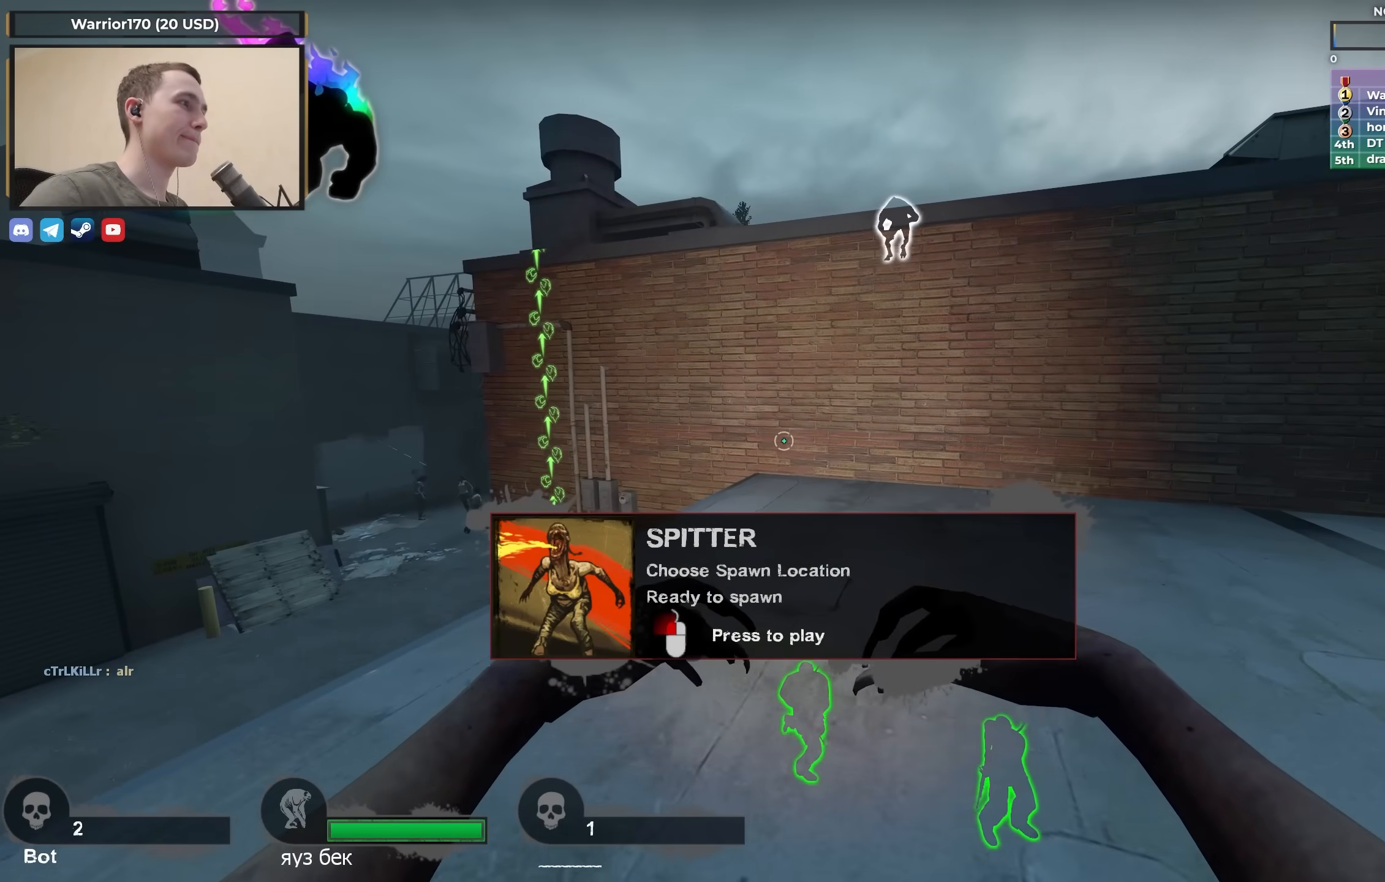
{"keys": ["d", "w"], "events": [[117, "w", "down"], [250, "d", "down"]]}
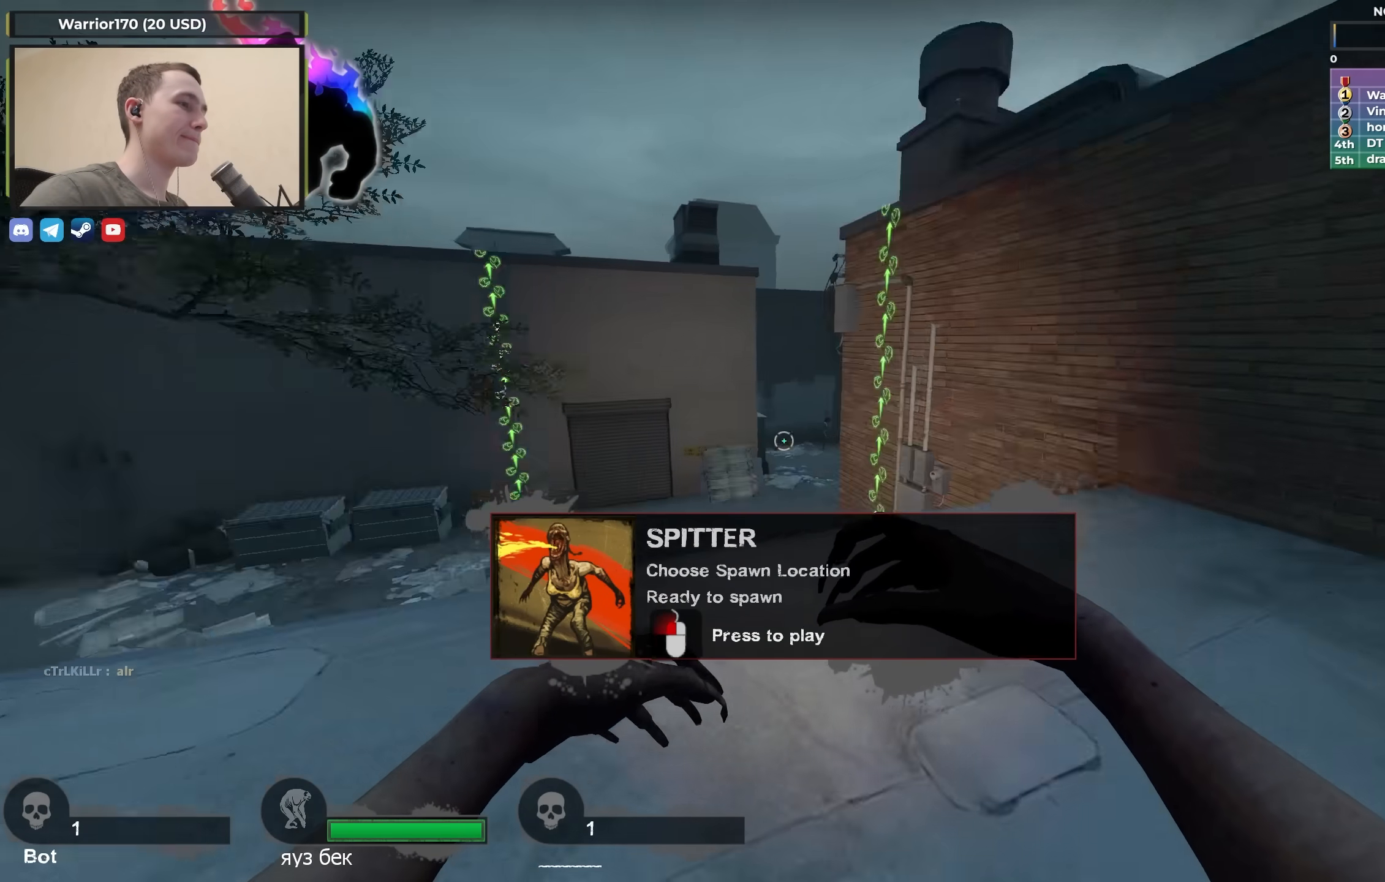
{"keys": ["d", "s"], "events": [[83, "w", "up"], [317, "s", "down"]]}
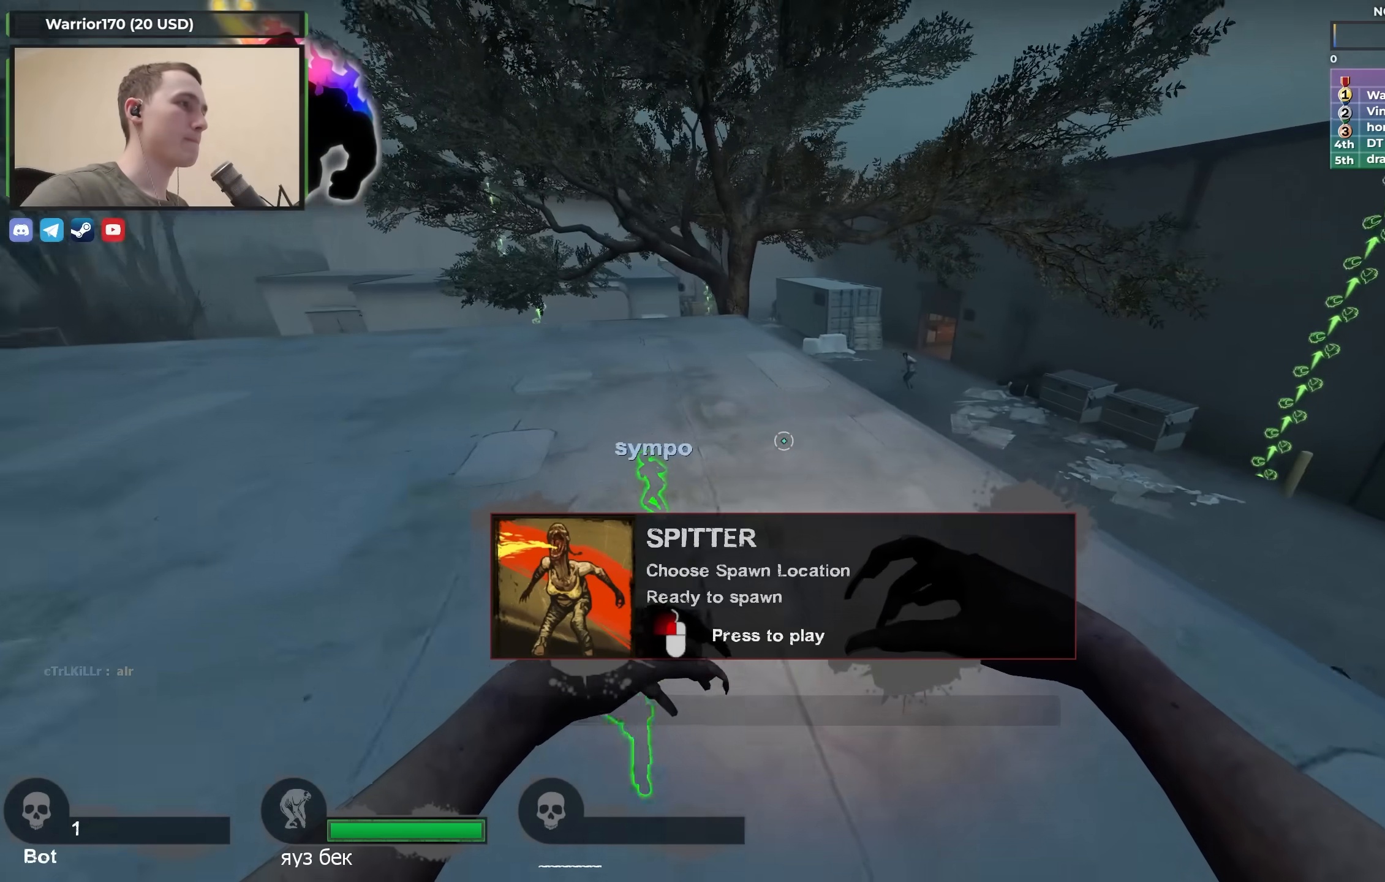
{"keys": [], "events": [[67, "d", "up"], [67, "s", "up"]]}
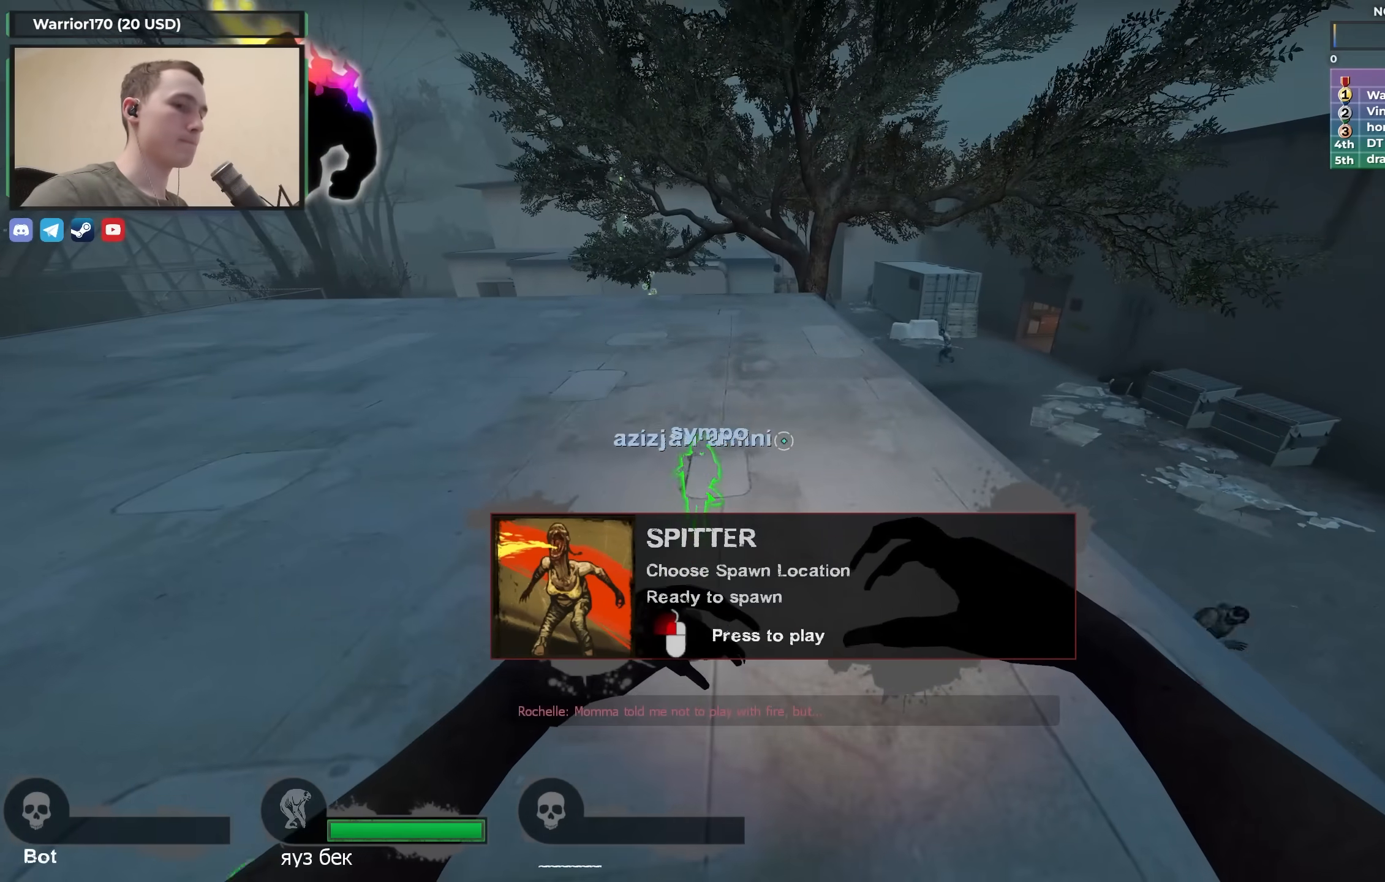
{"keys": [], "events": []}
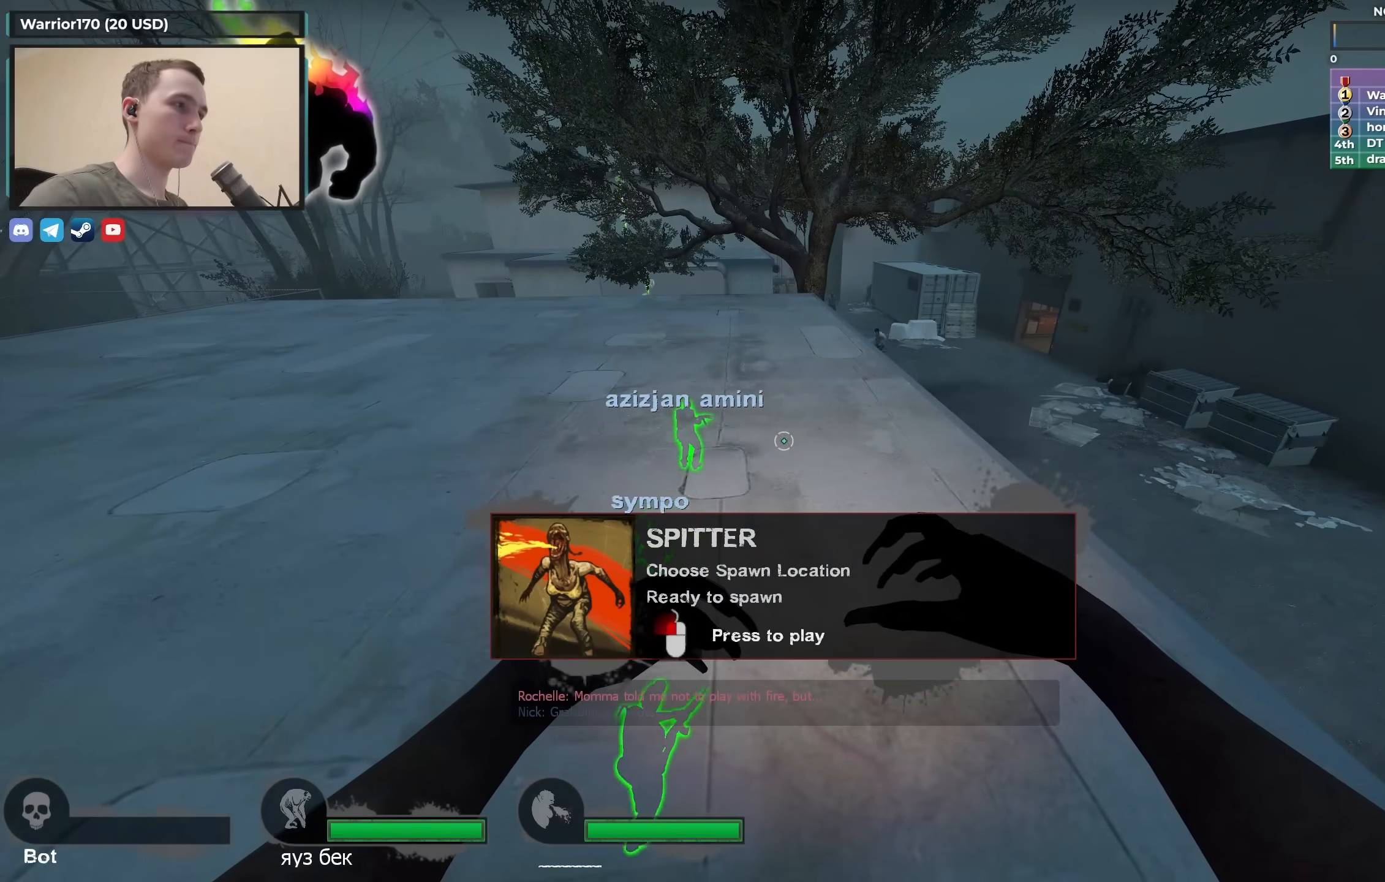
{"keys": [], "events": []}